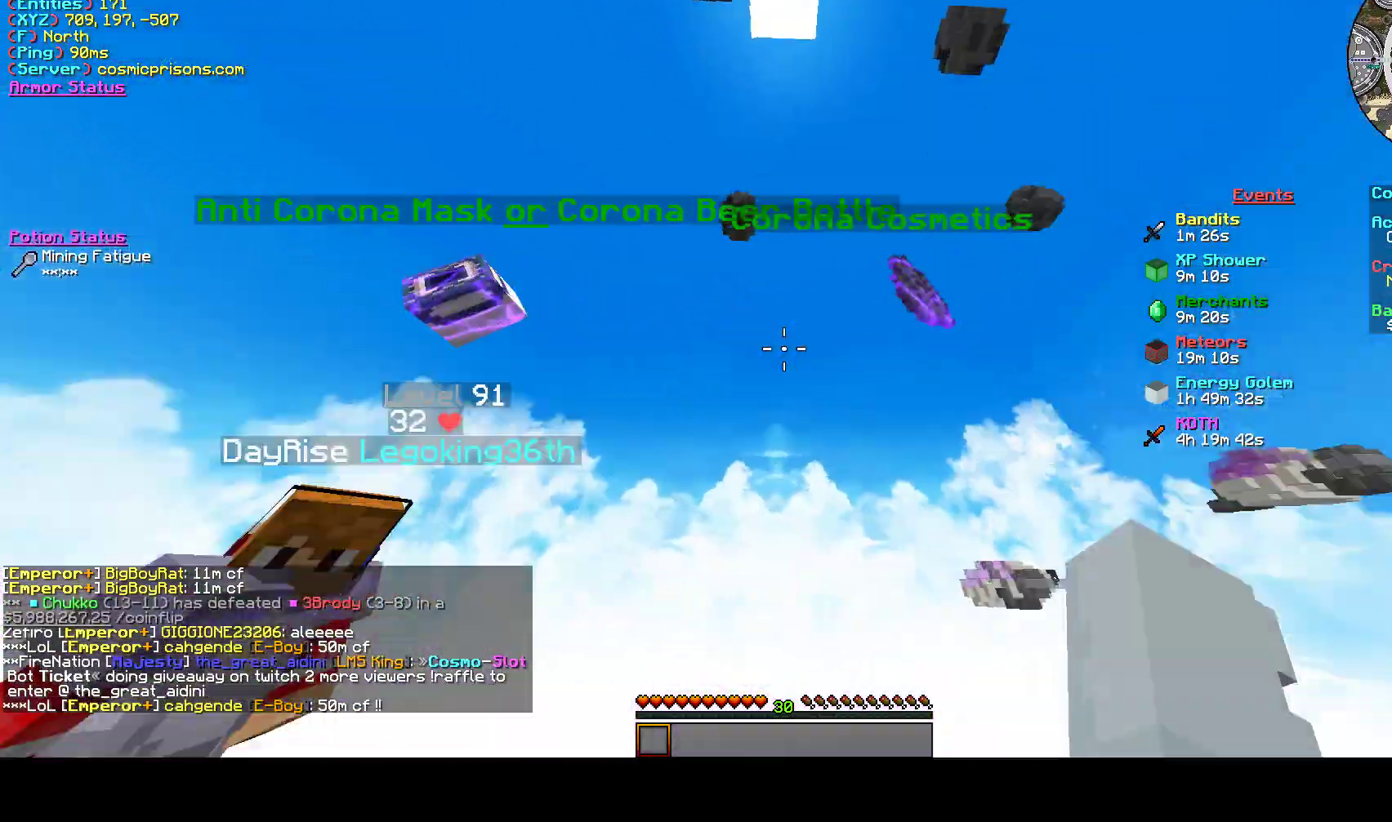
Gameplay with keyboard and mouse; each line is a JSON object with the keys and mouse buttons held at the frame after it. "events" lists presses ("down") and releases ("up") of "a", "d", "s", "w", "mouse_left" and "mouse_right" between this image and that frame as [ms after this image, input, new state], when the widget could be followed in between. "mouse_left", "mouse_right" = the "left", "right" buttons of the "mouse" list. No other keys are recorded. Fast repeated clicks can show as one long hold. Mouse movement is not recorded.
{"keys": ["a", "w"], "mouse": [], "events": [[100, "a", "down"], [133, "d", "up"]]}
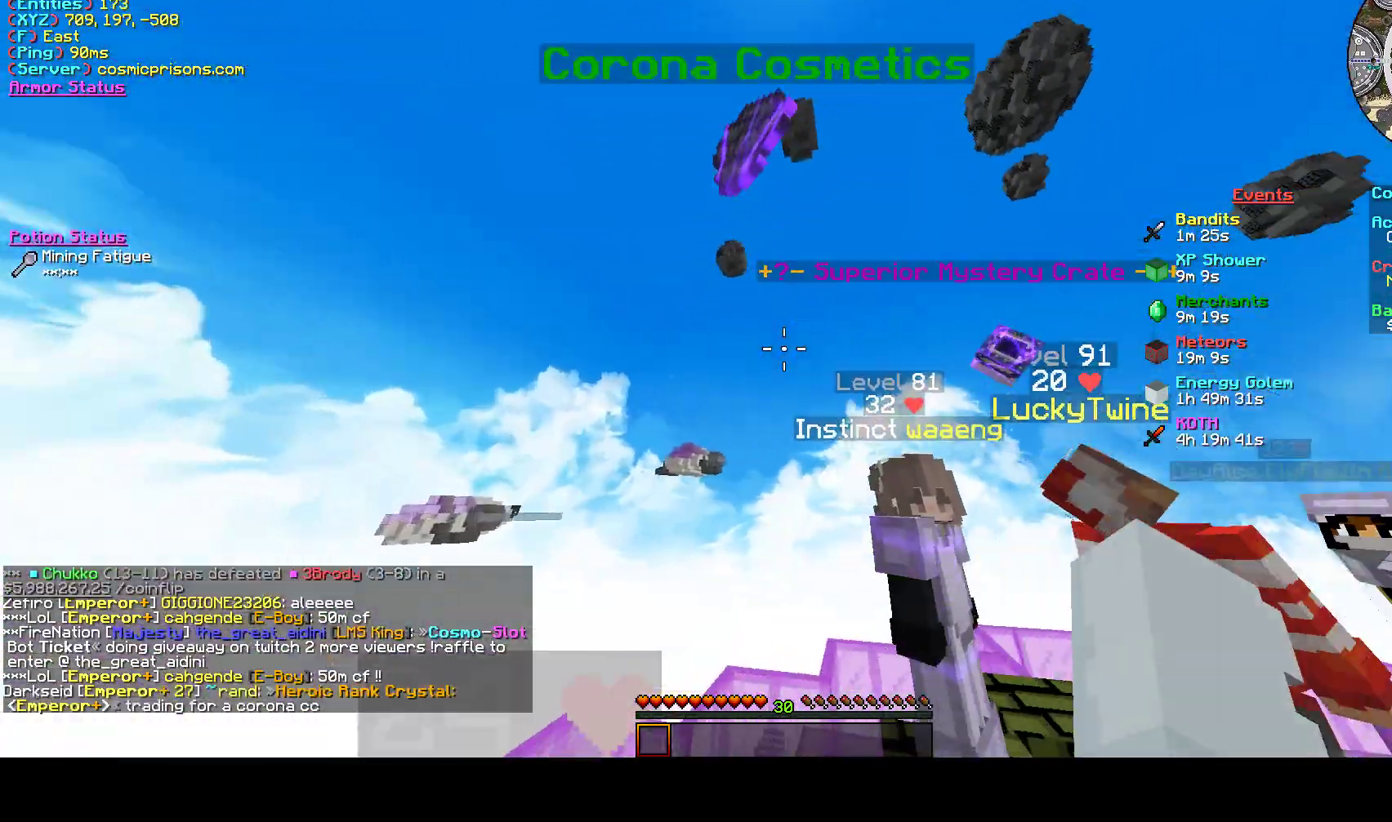
{"keys": ["w"], "mouse": [], "events": [[500, "a", "up"]]}
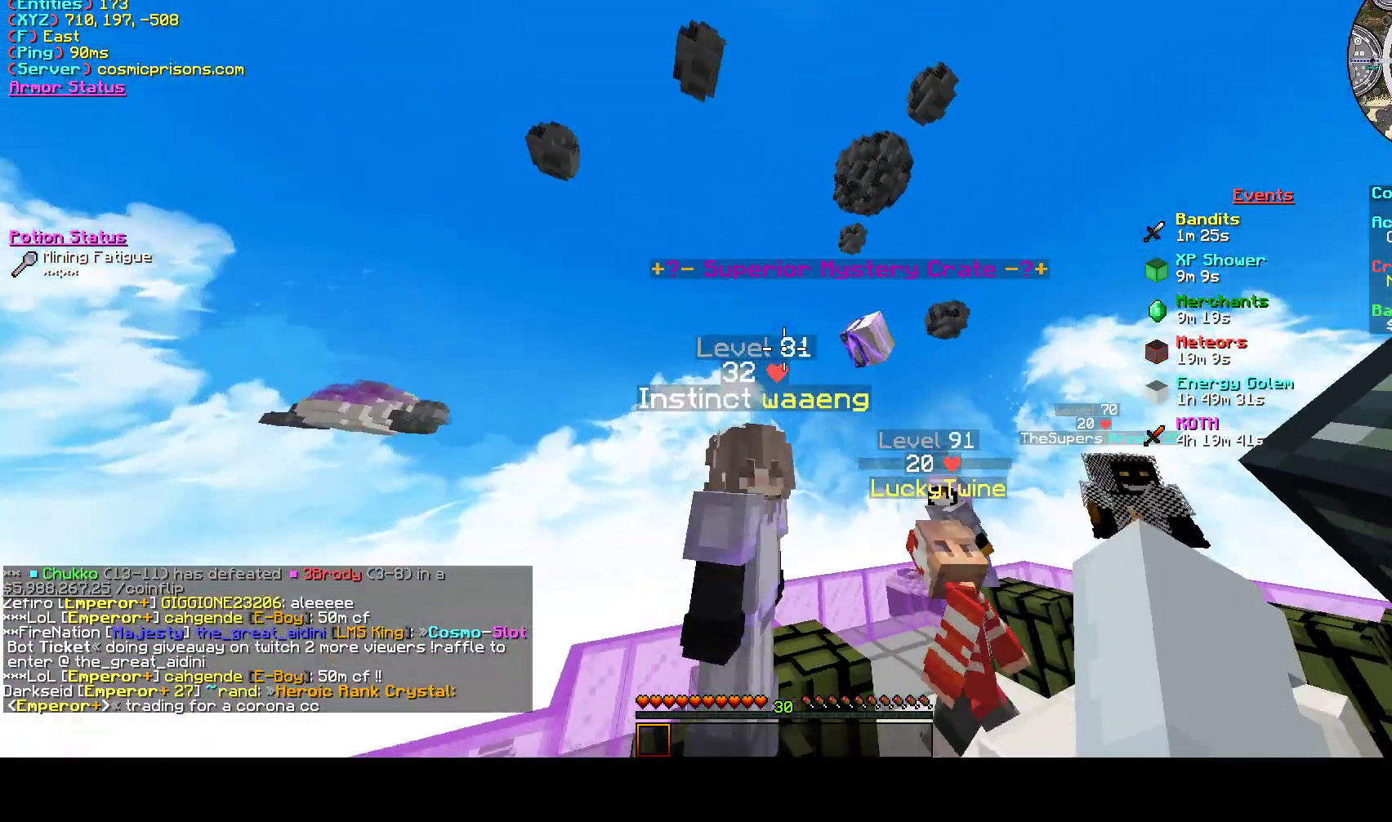
{"keys": ["d", "w"], "mouse": [], "events": [[33, "d", "down"]]}
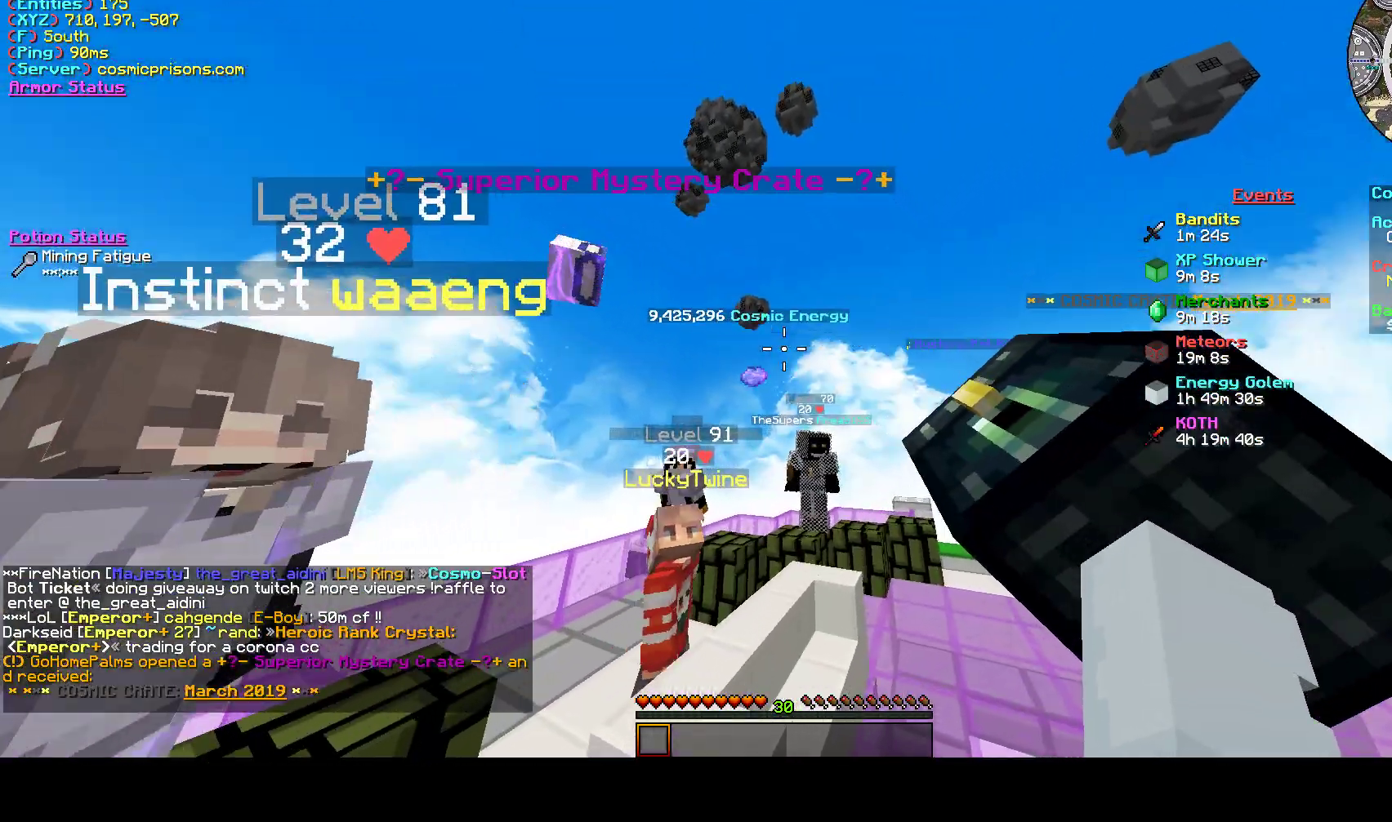
{"keys": ["a", "d", "w"], "mouse": [], "events": [[67, "a", "down"], [167, "a", "up"], [433, "a", "down"]]}
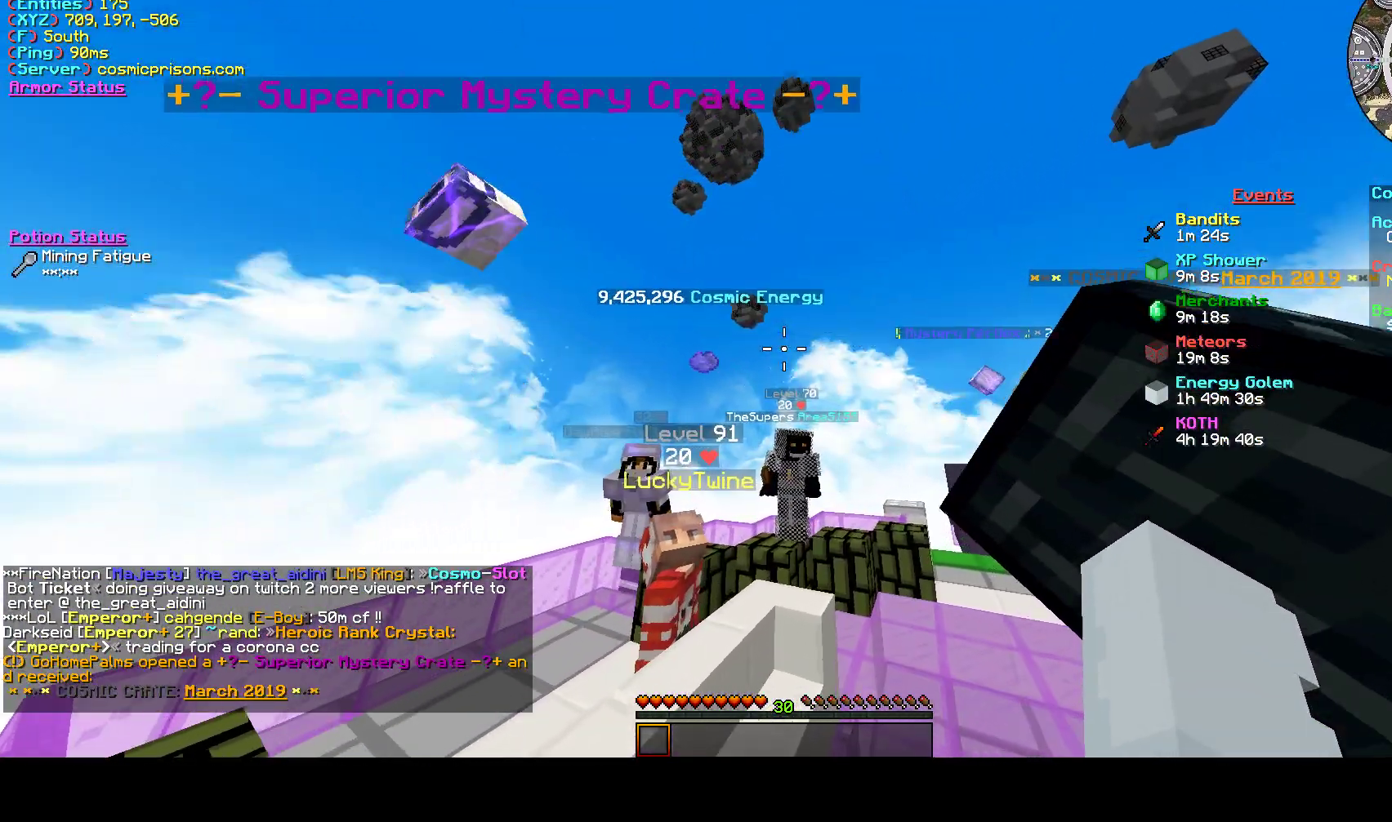
{"keys": ["a", "d", "w"], "mouse": [], "events": [[67, "d", "up"], [500, "d", "down"]]}
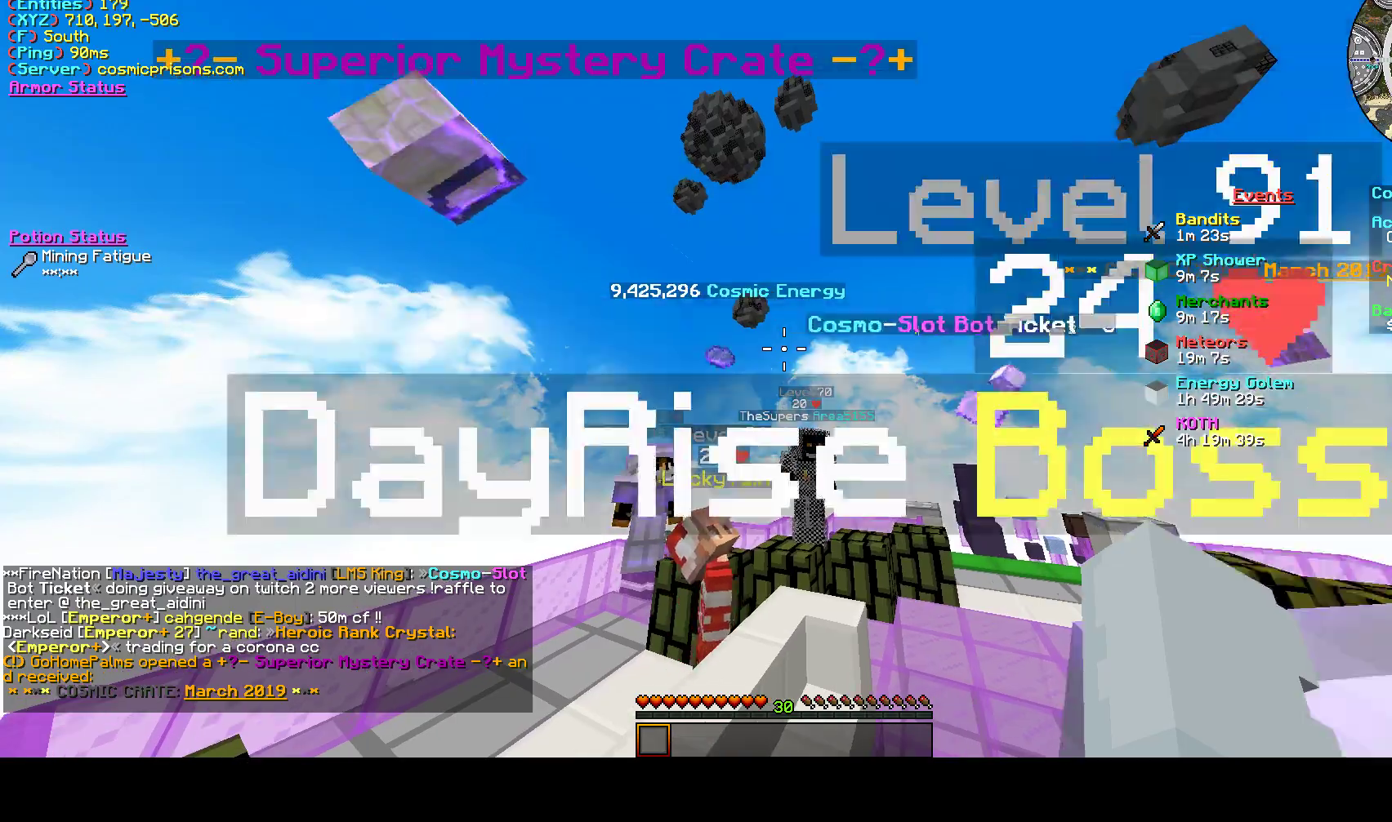
{"keys": ["a", "w"], "mouse": [], "events": [[400, "d", "up"]]}
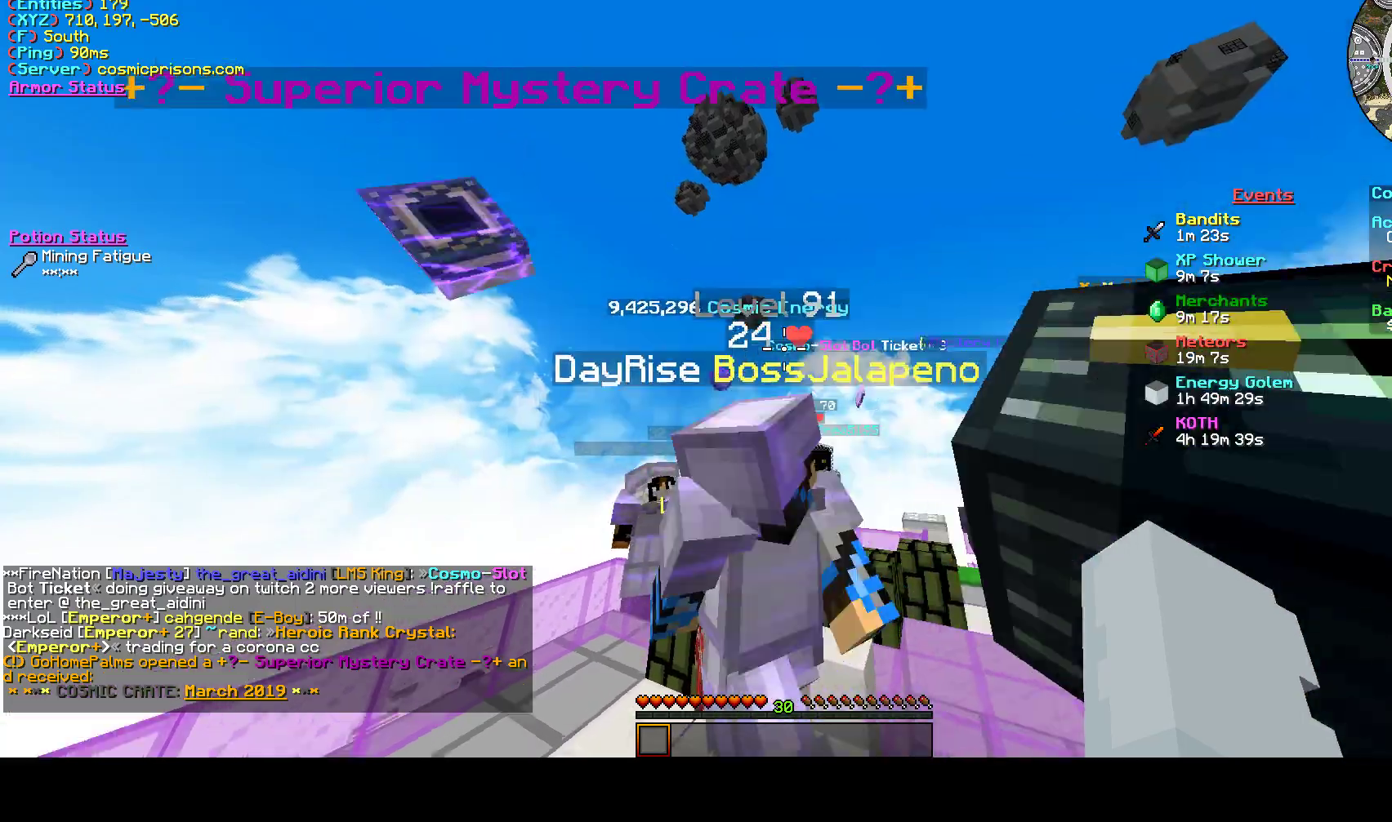
{"keys": ["a", "d", "w"], "mouse": [], "events": [[100, "d", "down"]]}
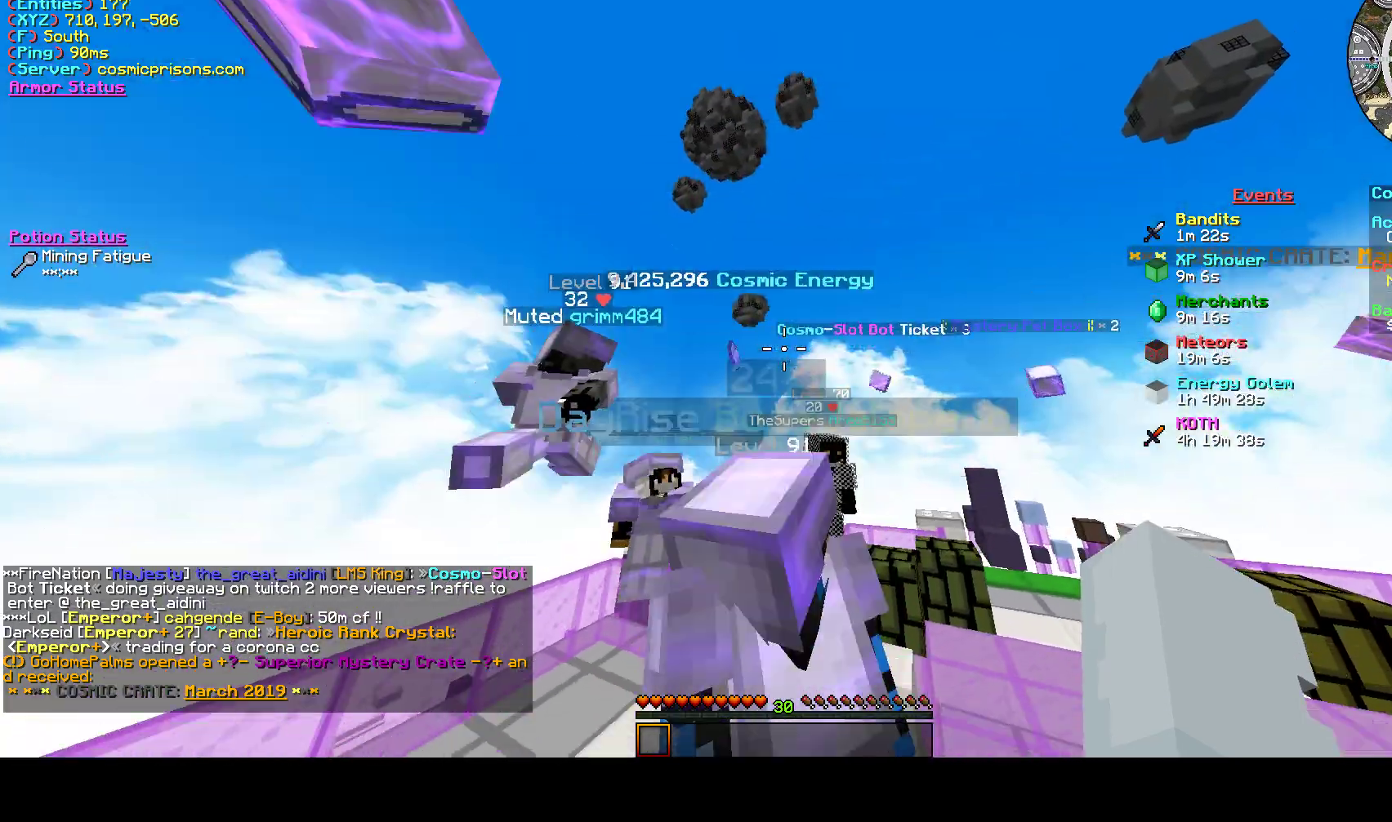
{"keys": ["a", "w"], "mouse": [], "events": [[333, "d", "up"]]}
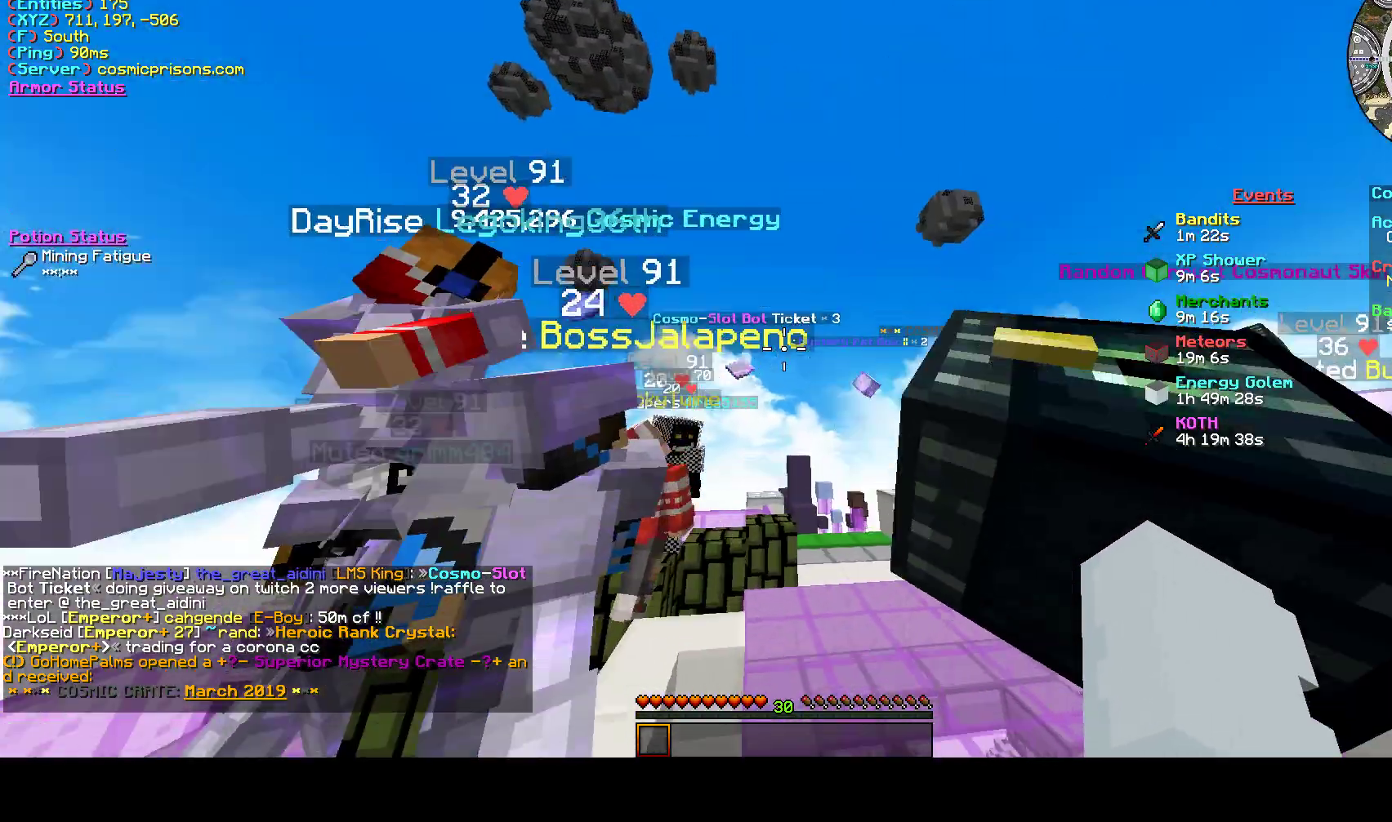
{"keys": ["a", "d"], "mouse": [], "events": [[33, "d", "down"], [233, "d", "up"], [267, "w", "up"], [433, "d", "down"]]}
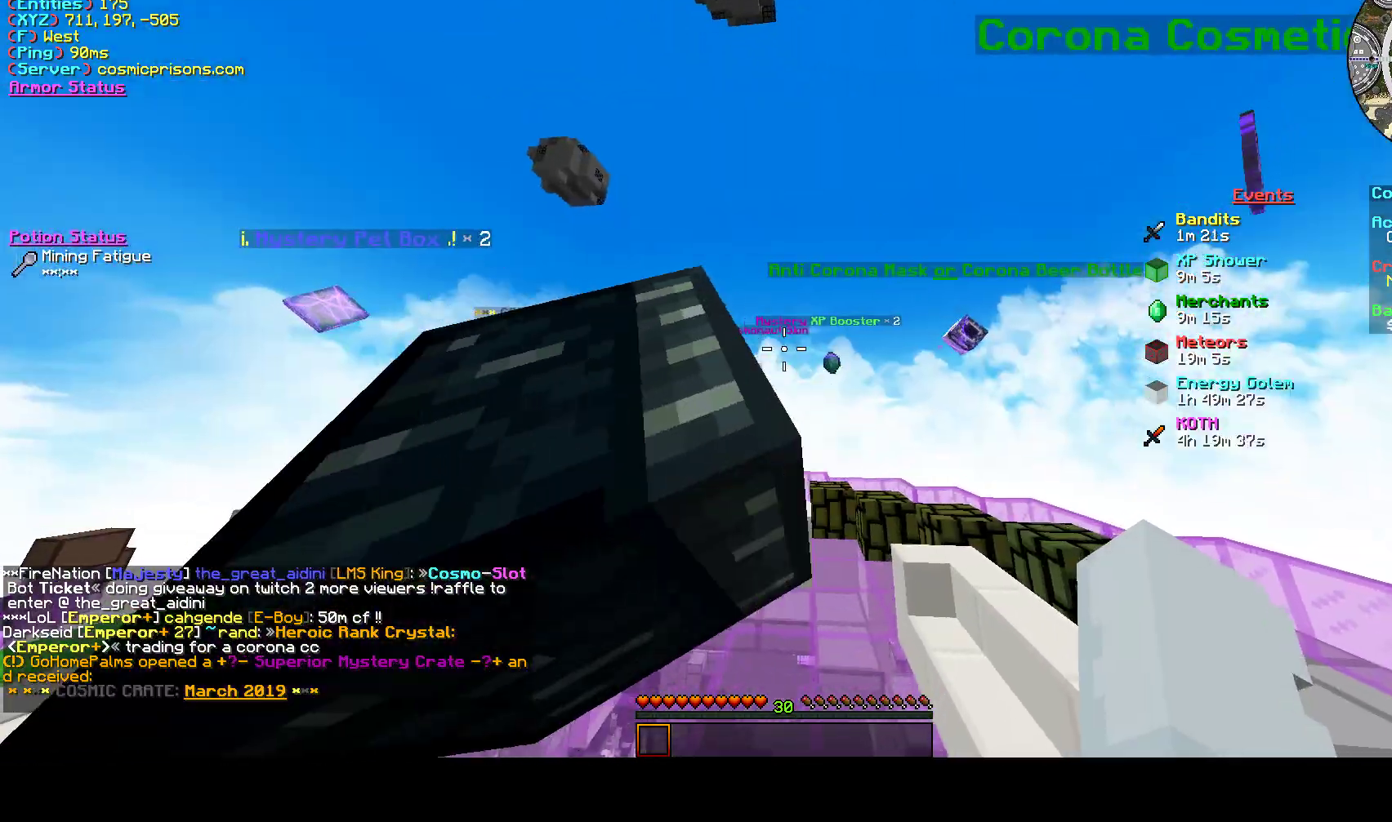
{"keys": ["a", "d"], "mouse": [], "events": [[100, "a", "up"], [233, "a", "down"]]}
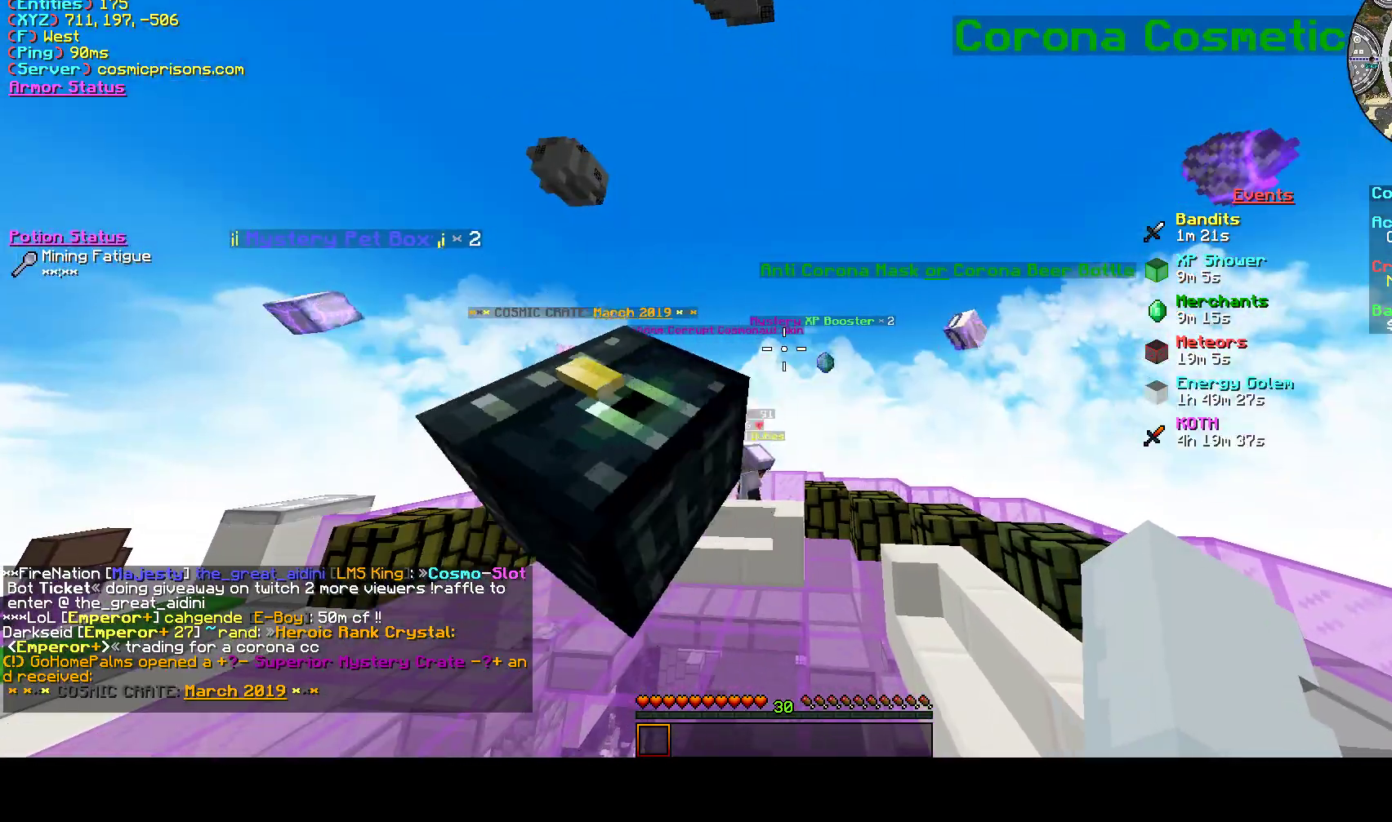
{"keys": ["a", "d", "s"], "mouse": [], "events": [[100, "s", "down"]]}
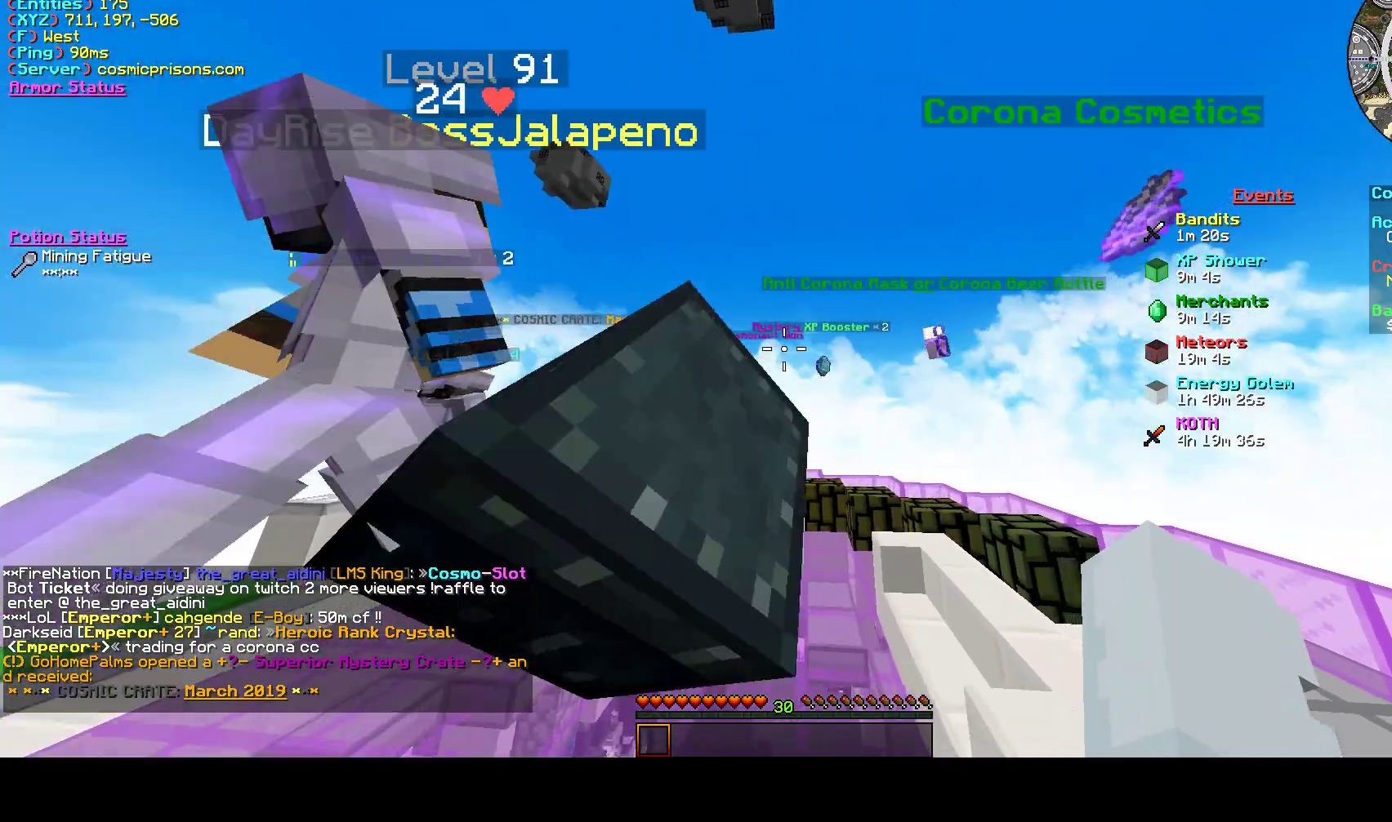
{"keys": ["a", "d", "s"], "mouse": [], "events": []}
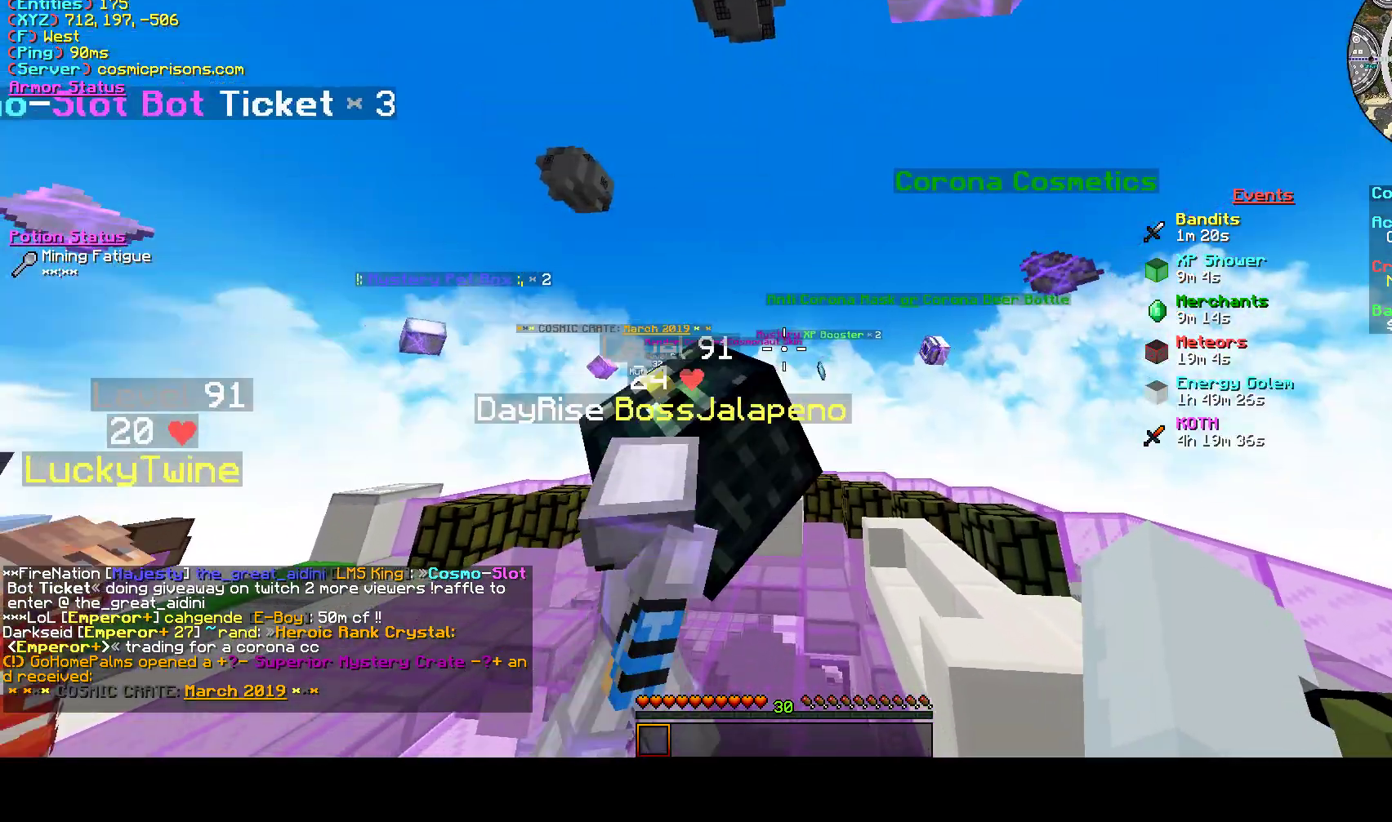
{"keys": ["a"], "mouse": [], "events": [[300, "d", "up"], [300, "s", "up"]]}
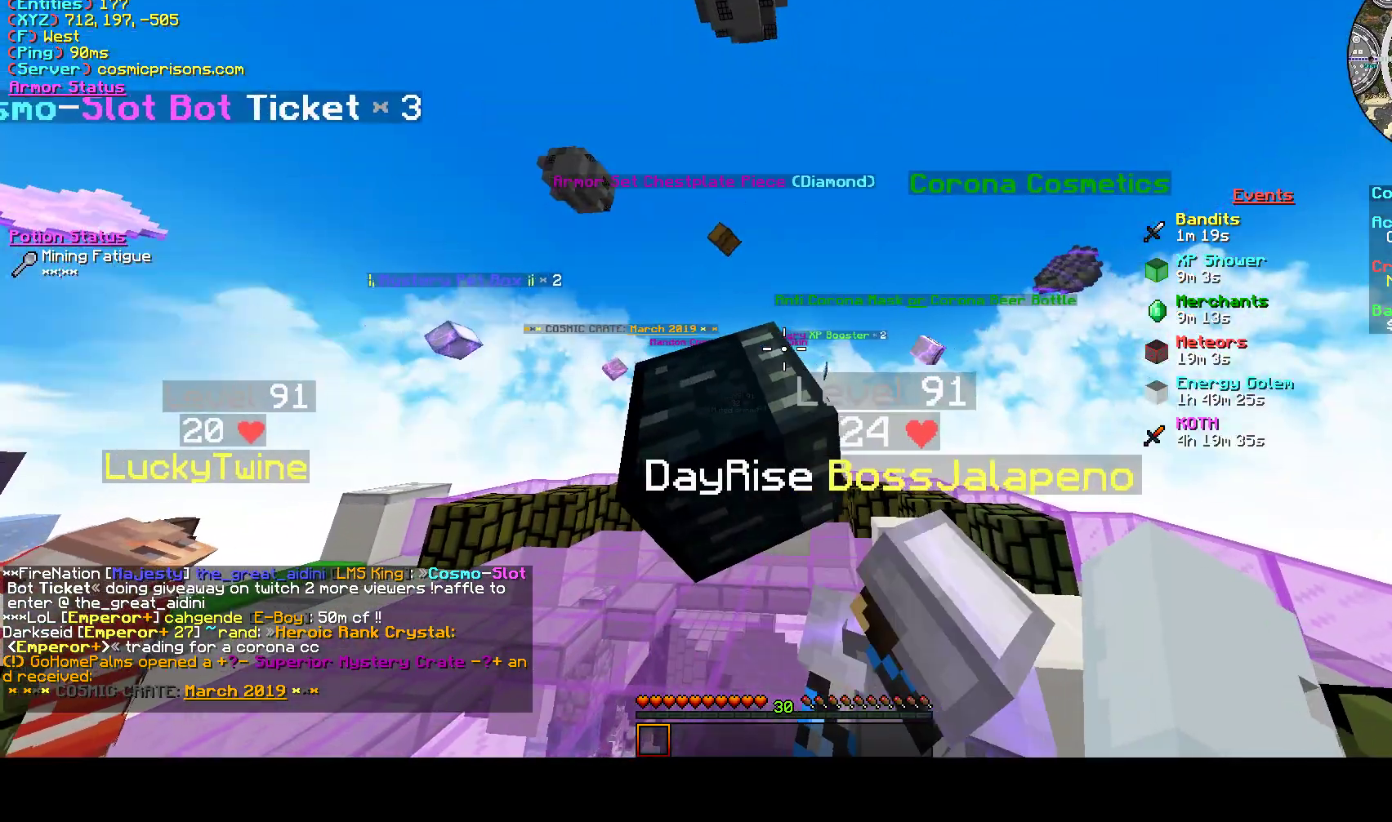
{"keys": ["a"], "mouse": [], "events": [[300, "d", "down"], [400, "d", "up"]]}
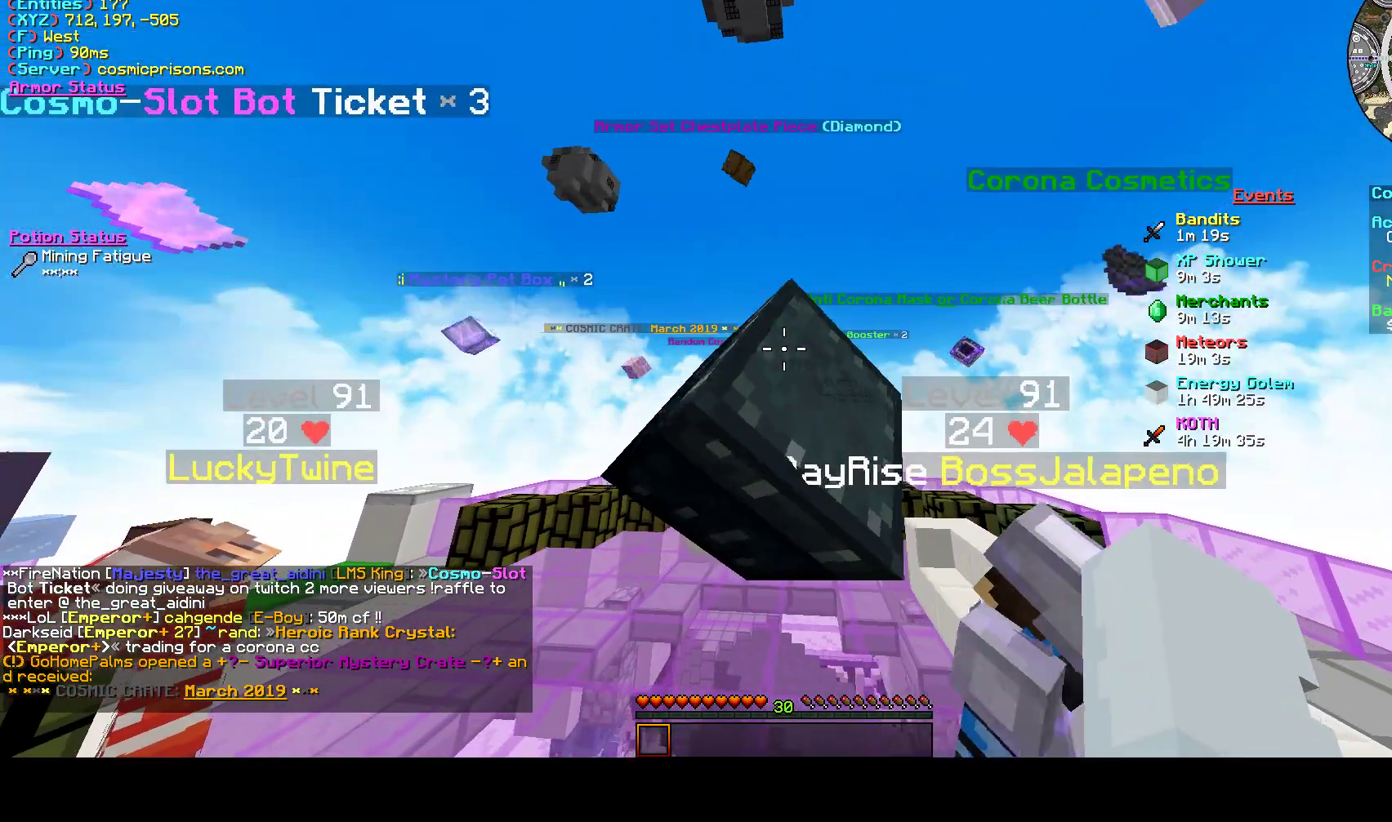
{"keys": ["a", "w"], "mouse": [], "events": [[67, "d", "down"], [200, "d", "up"], [400, "w", "down"]]}
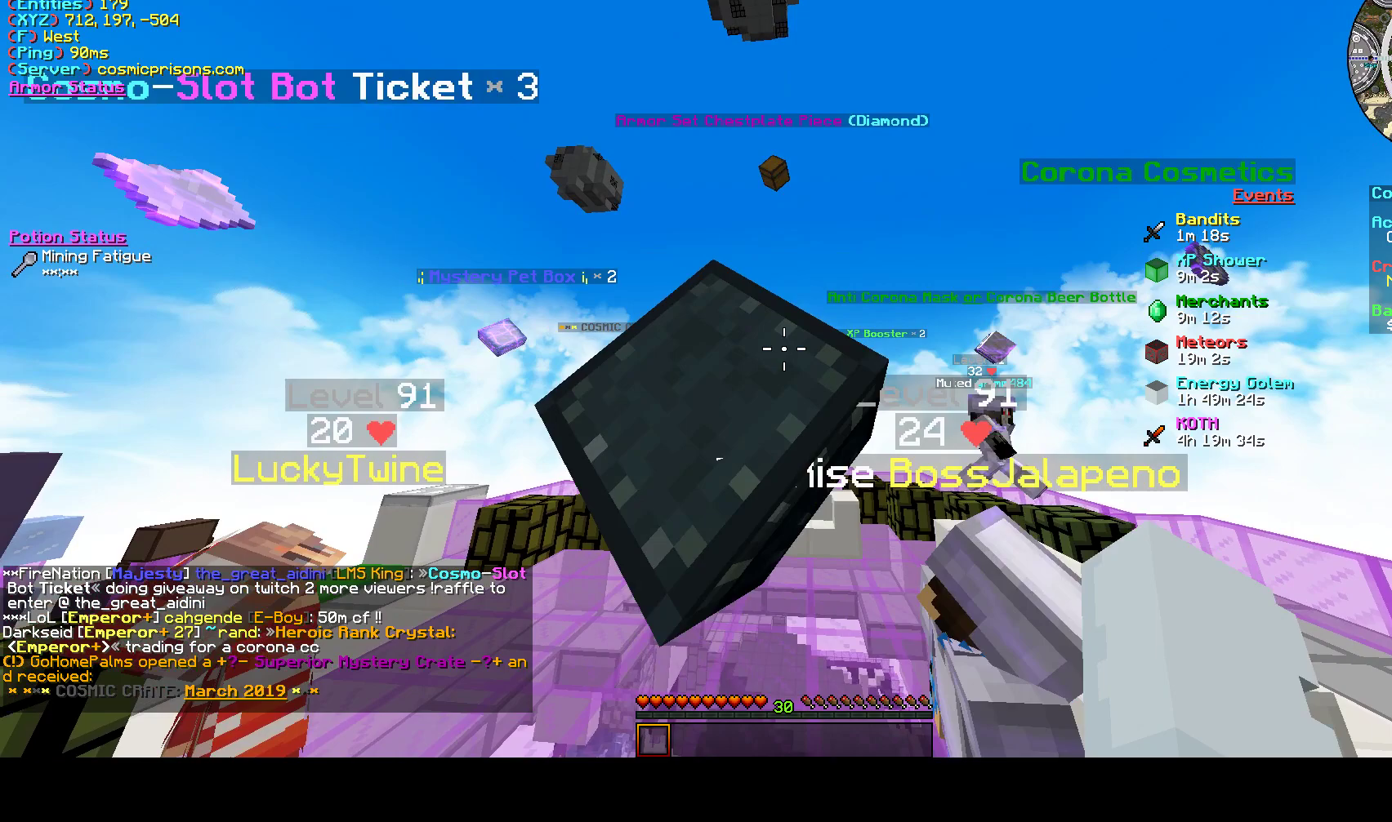
{"keys": ["a", "d"], "mouse": [], "events": [[167, "d", "down"], [267, "w", "up"]]}
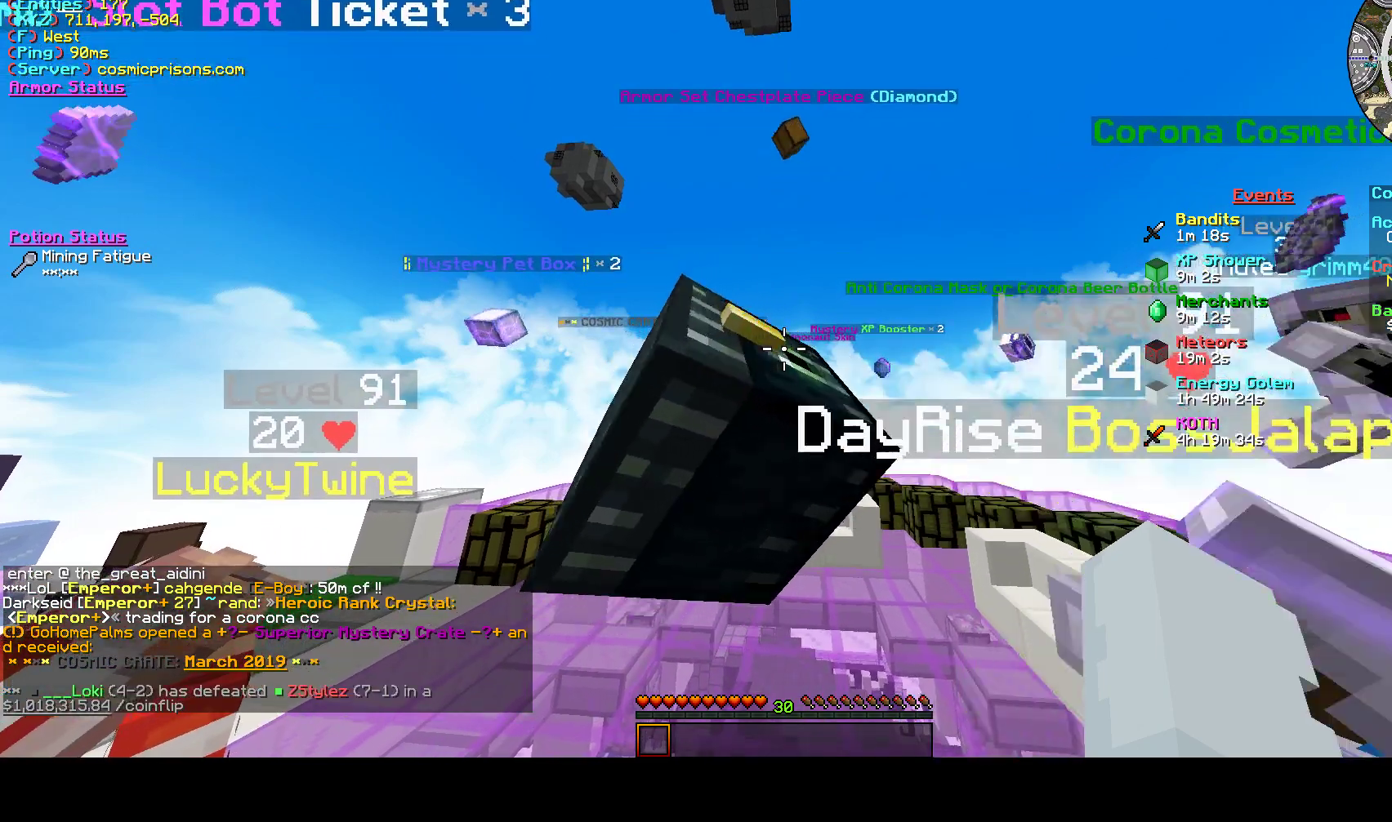
{"keys": ["a", "d"], "mouse": [], "events": []}
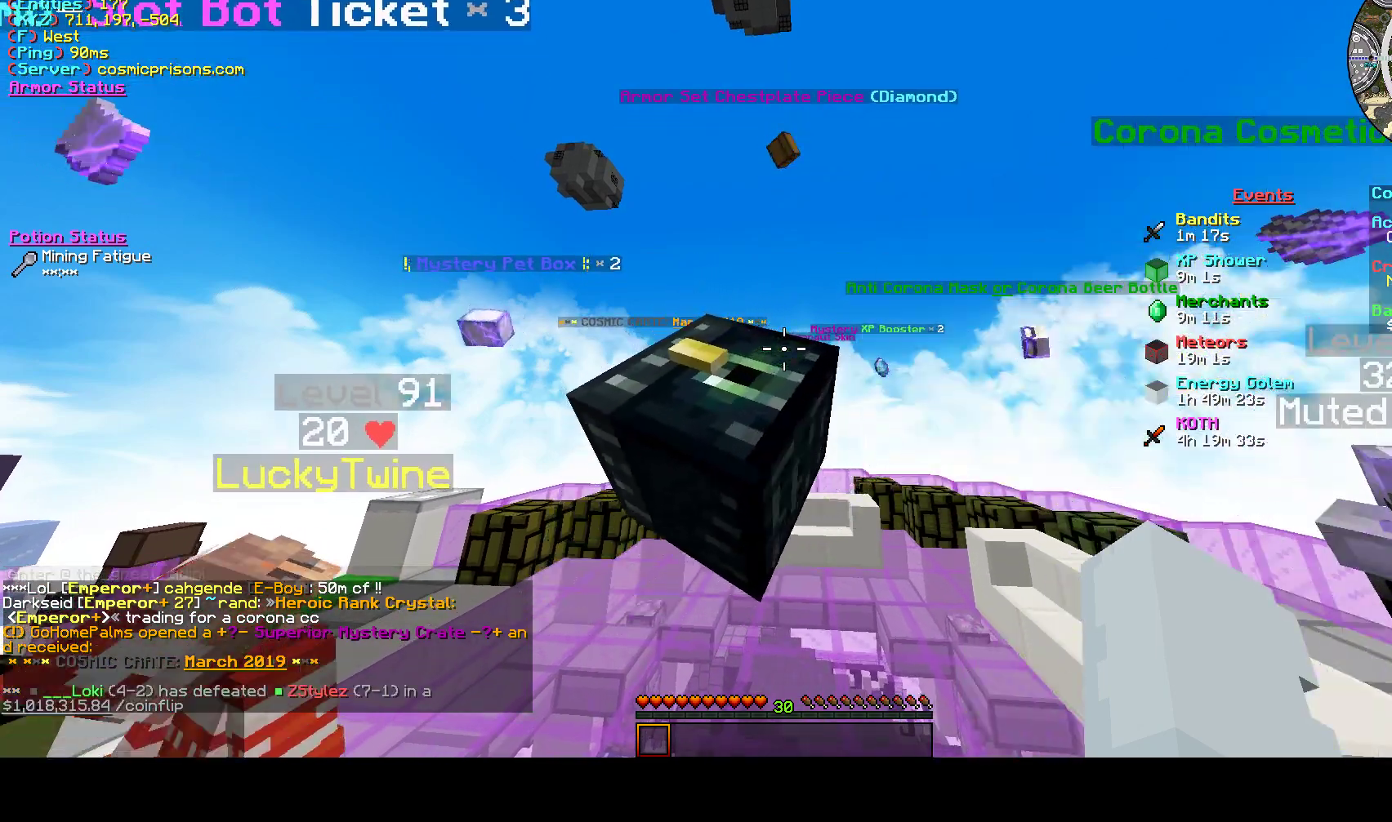
{"keys": ["a", "d"], "mouse": [], "events": []}
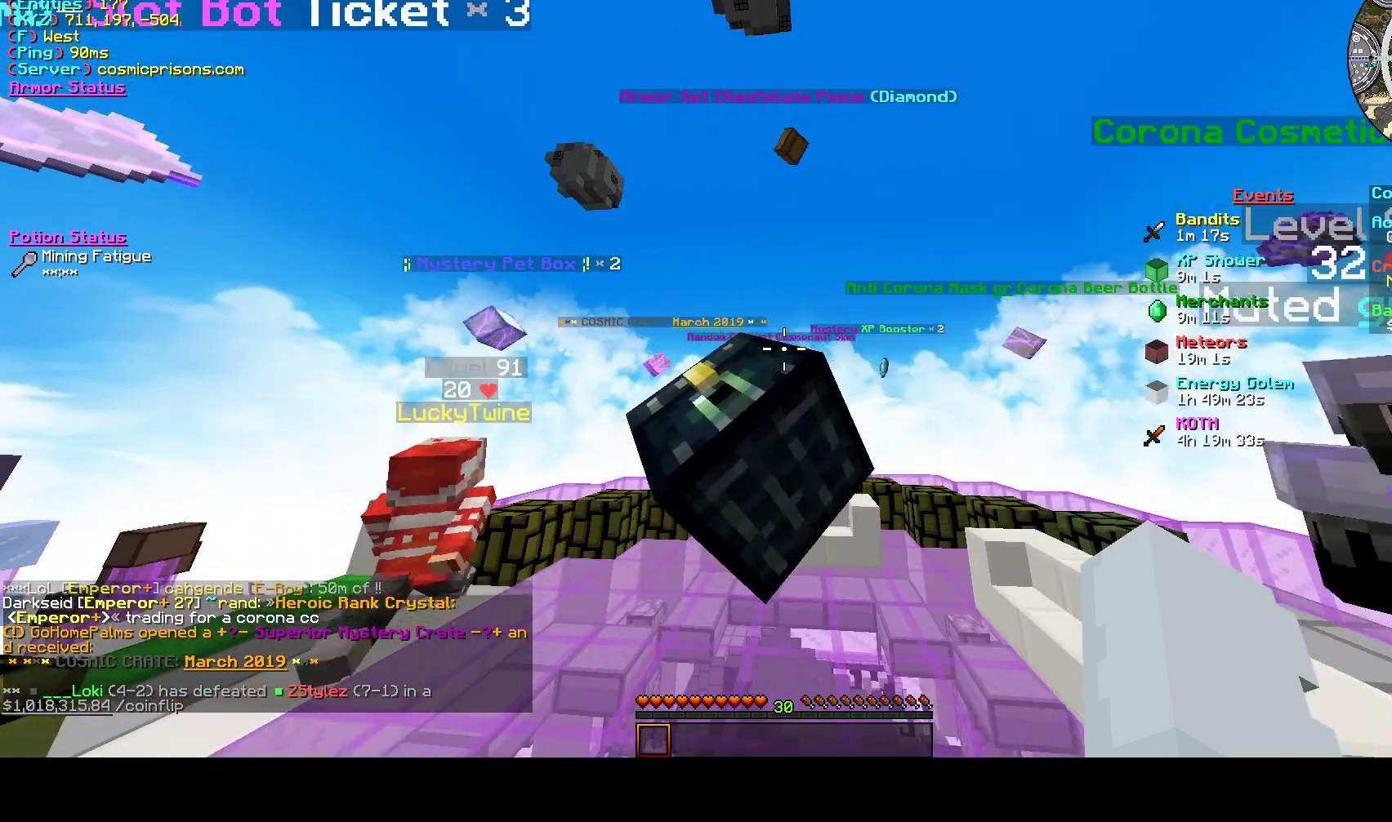
{"keys": ["a", "d", "w"], "mouse": [], "events": [[133, "w", "down"]]}
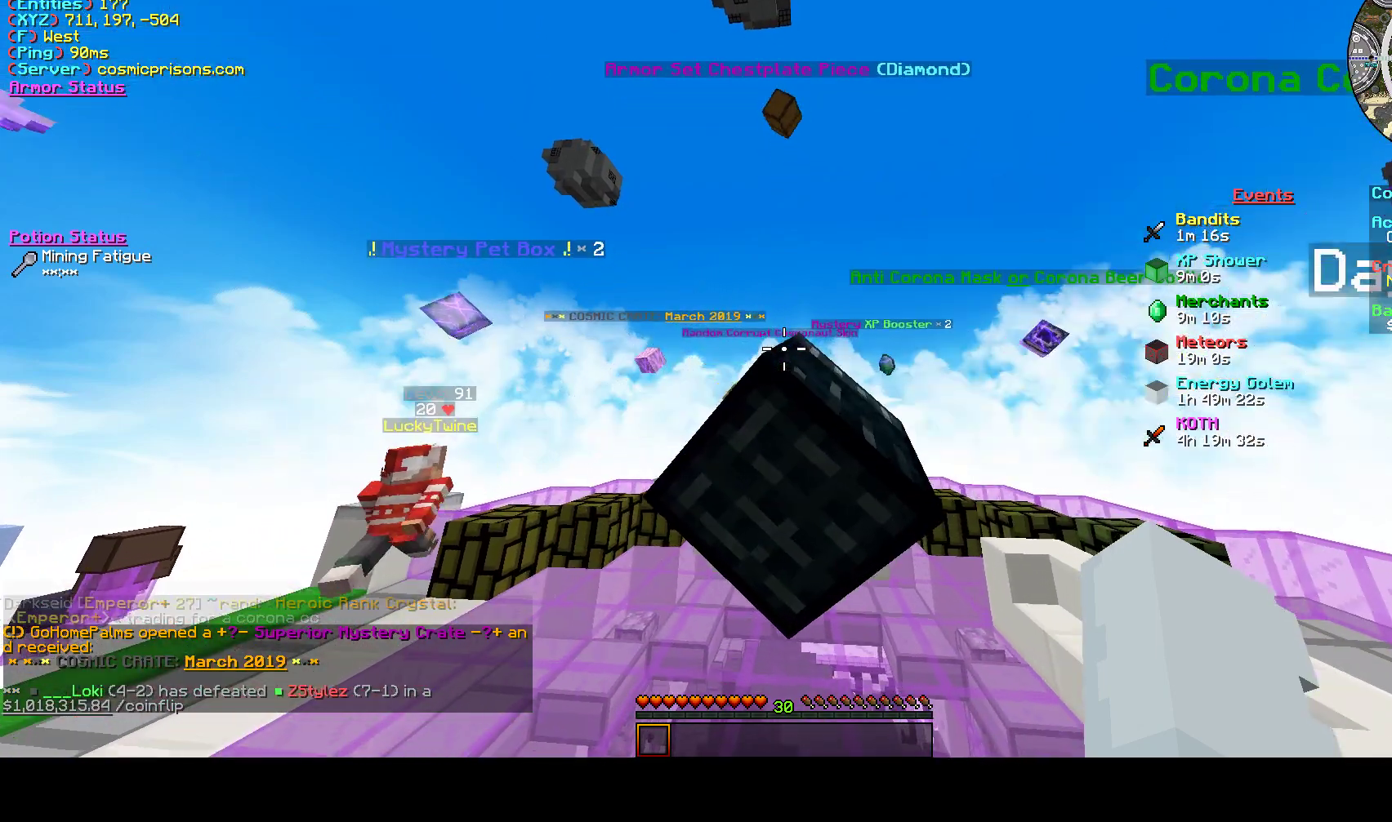
{"keys": ["a", "d"], "mouse": [], "events": [[100, "w", "up"]]}
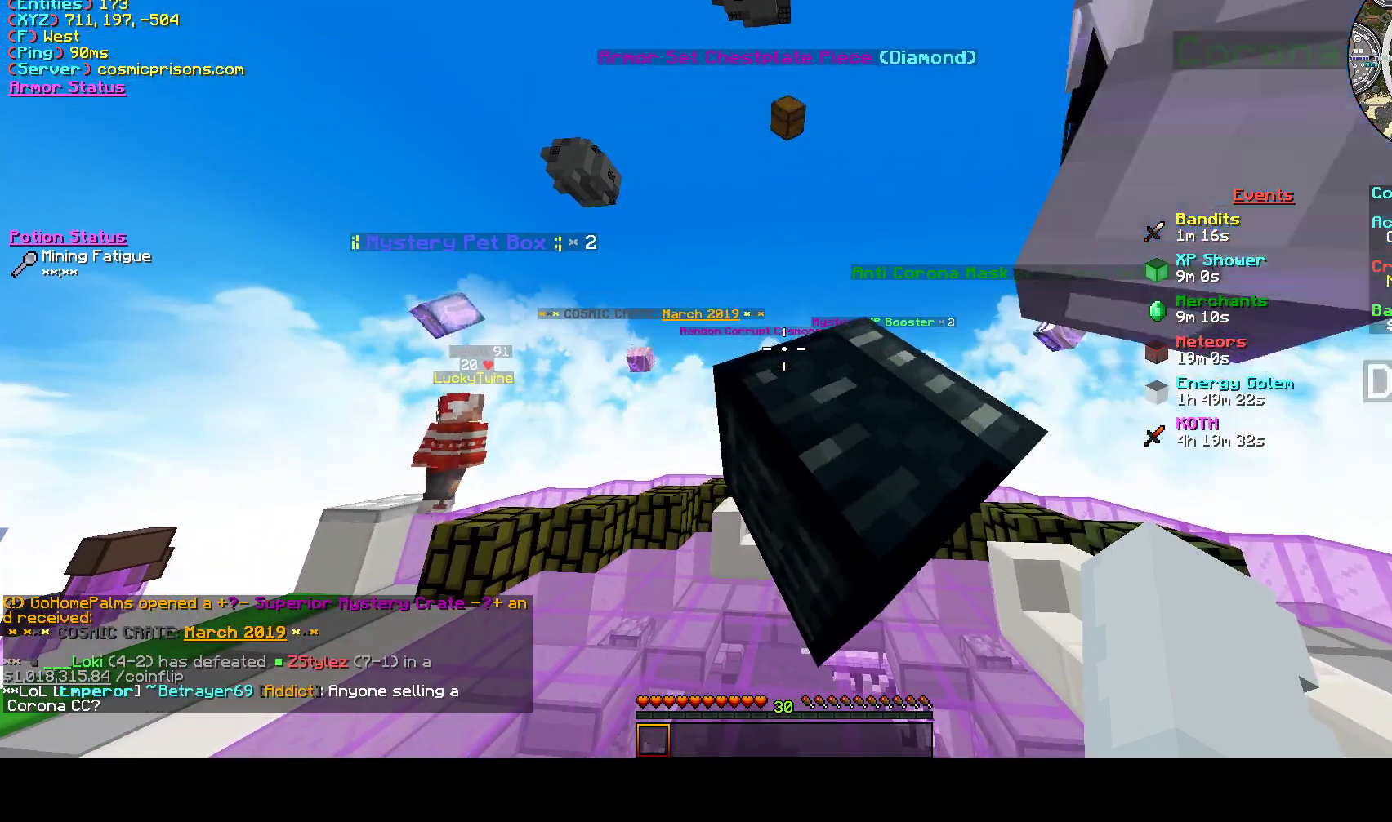
{"keys": ["a"], "mouse": [], "events": [[333, "d", "up"]]}
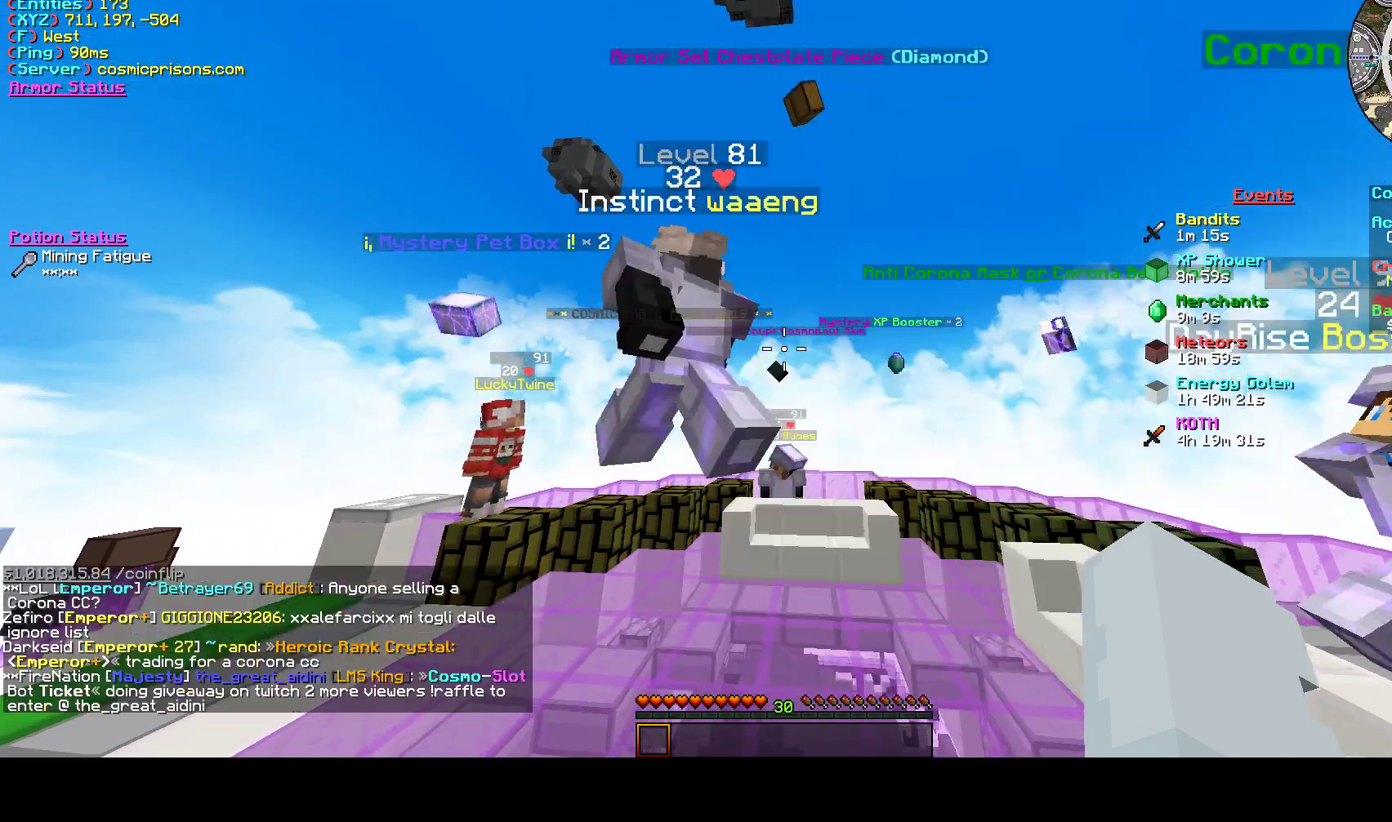
{"keys": ["a", "d"], "mouse": [], "events": [[433, "d", "down"]]}
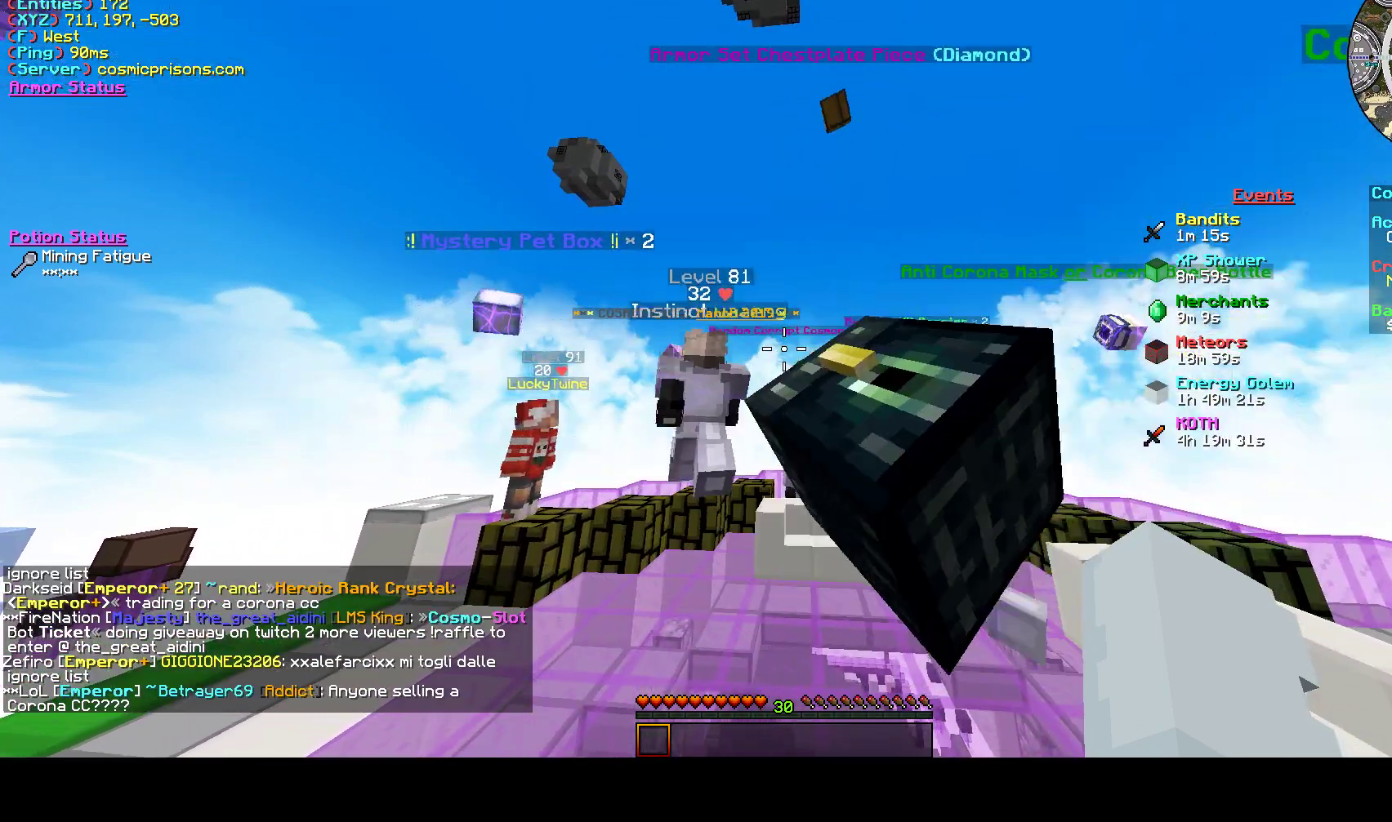
{"keys": ["a", "d"], "mouse": [], "events": [[33, "a", "up"], [467, "a", "down"]]}
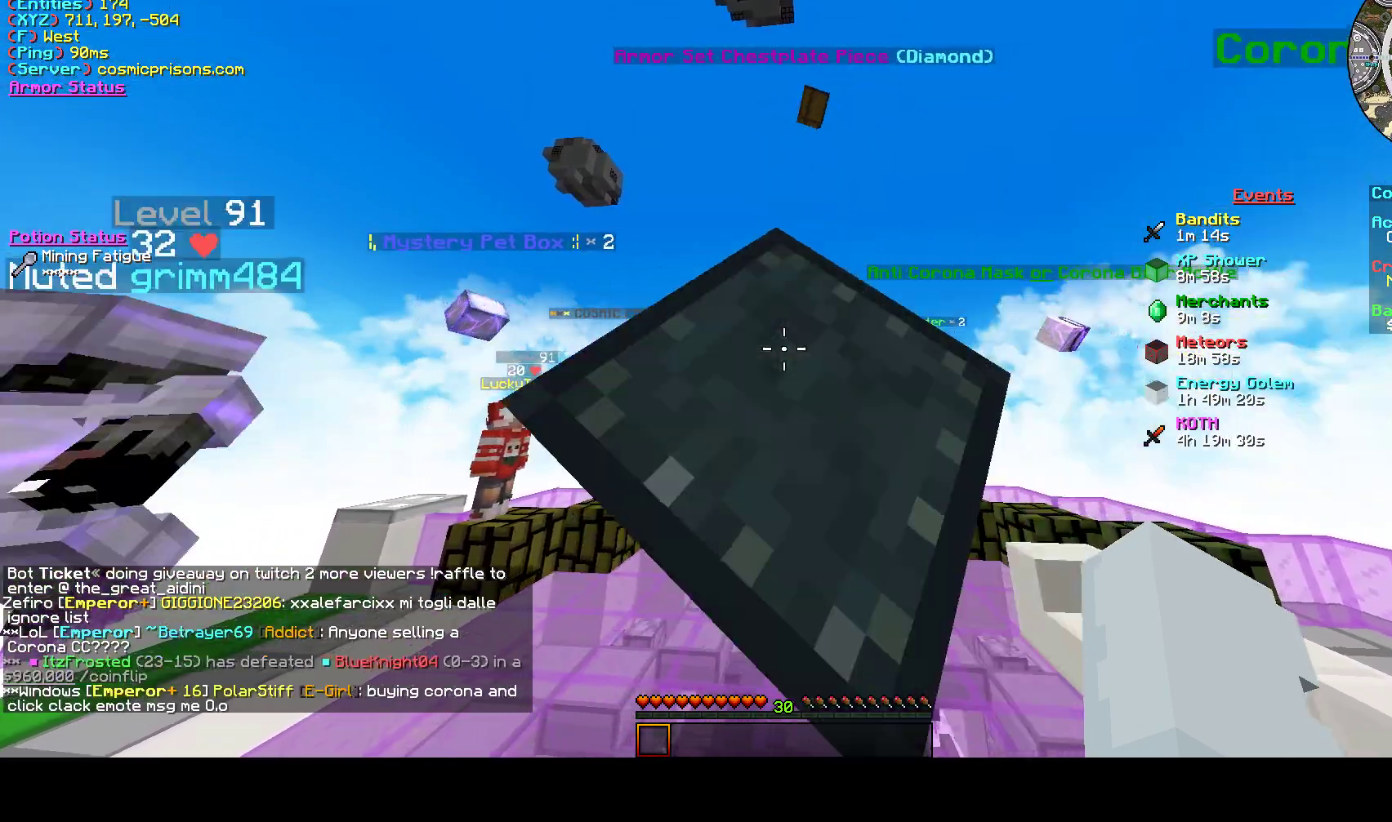
{"keys": ["a", "d"], "mouse": [], "events": []}
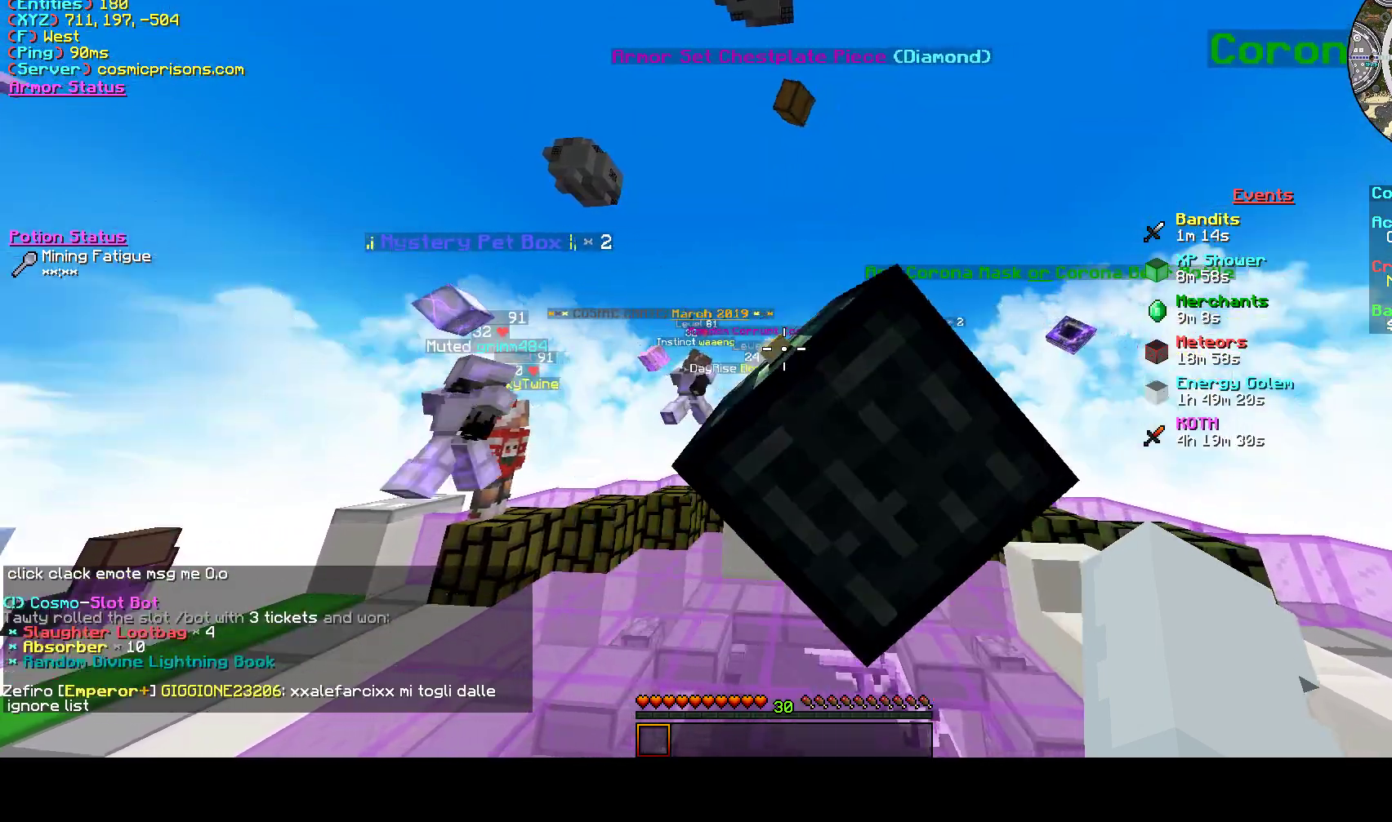
{"keys": ["a", "d", "s"], "mouse": [], "events": [[167, "s", "down"]]}
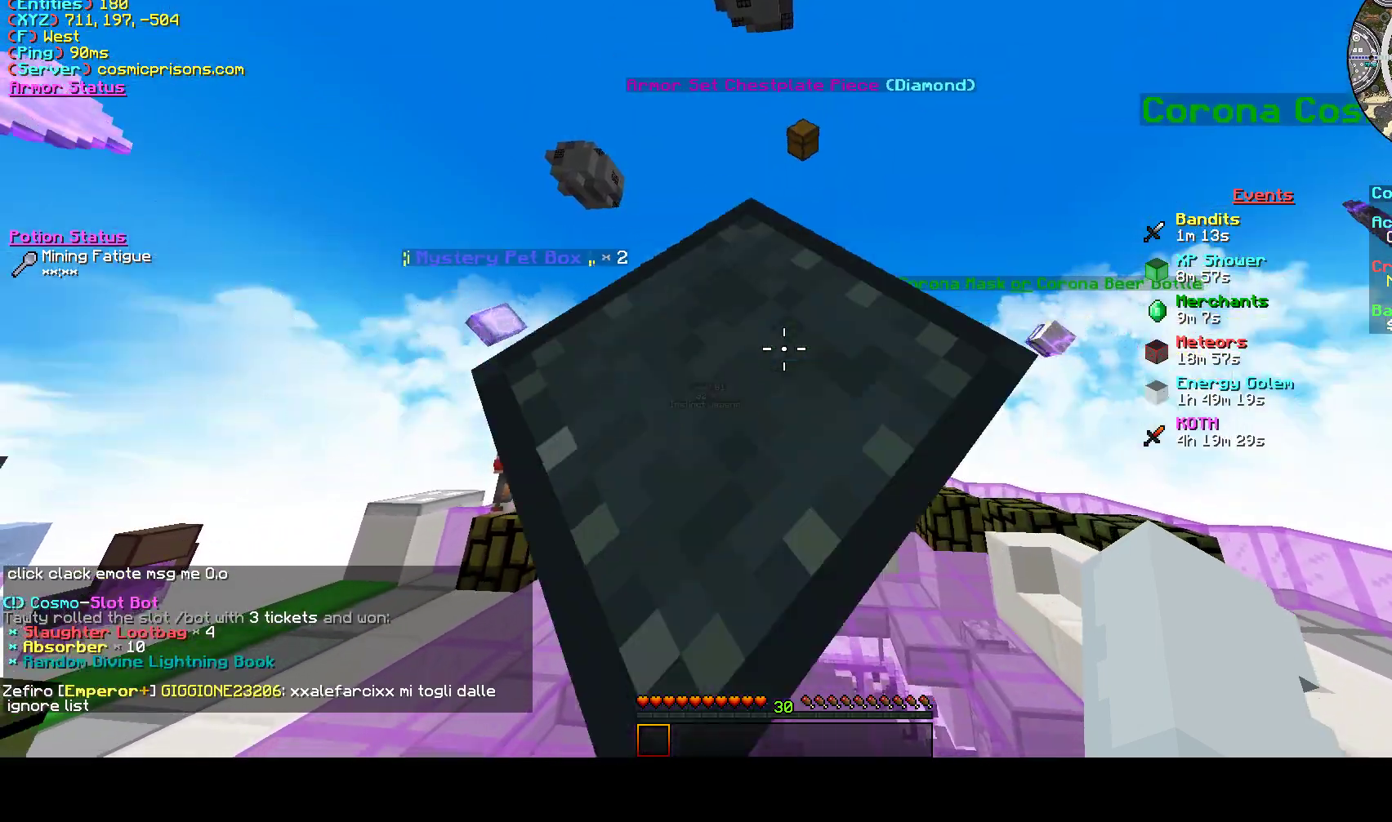
{"keys": ["a", "d", "s"], "mouse": [], "events": []}
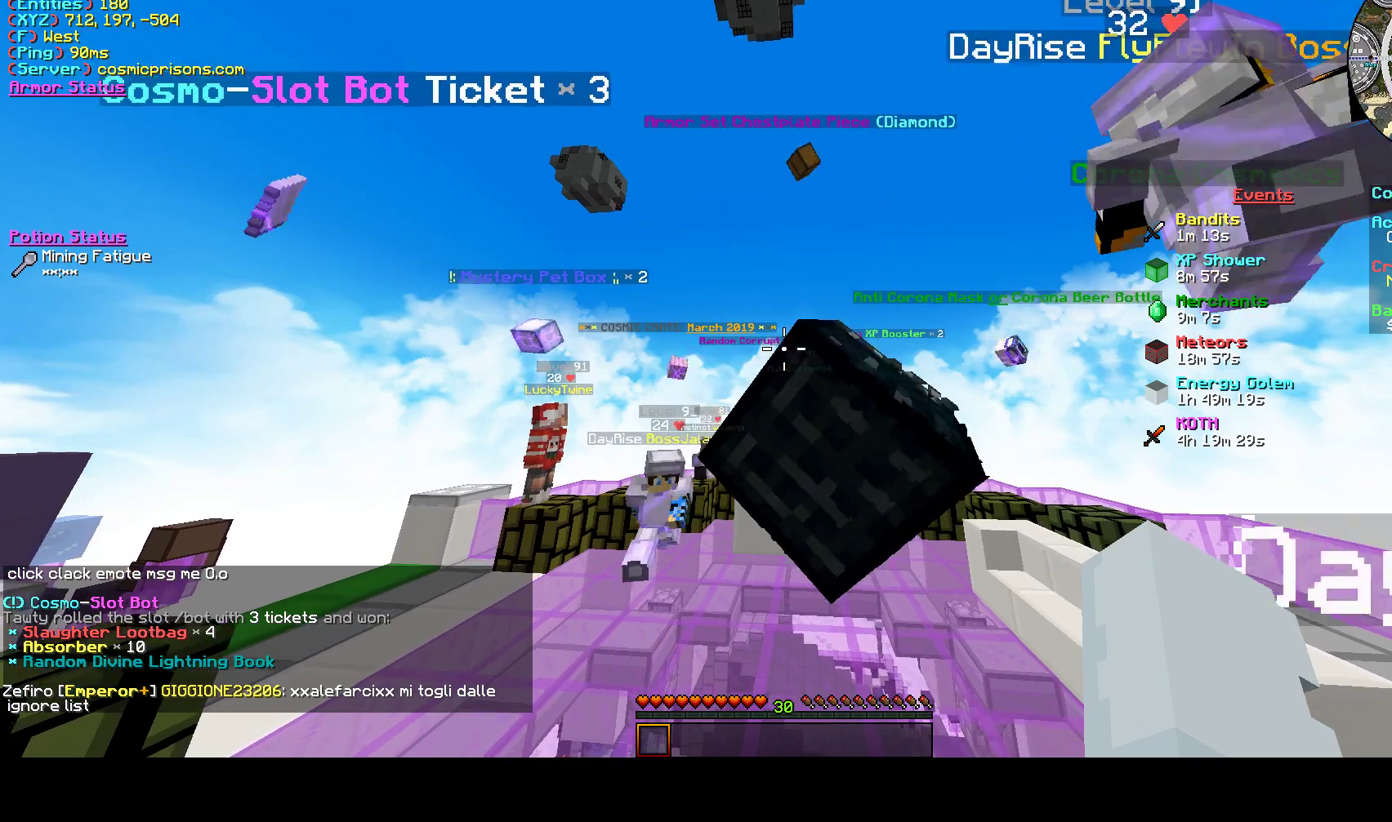
{"keys": ["a", "d", "s"], "mouse": [], "events": []}